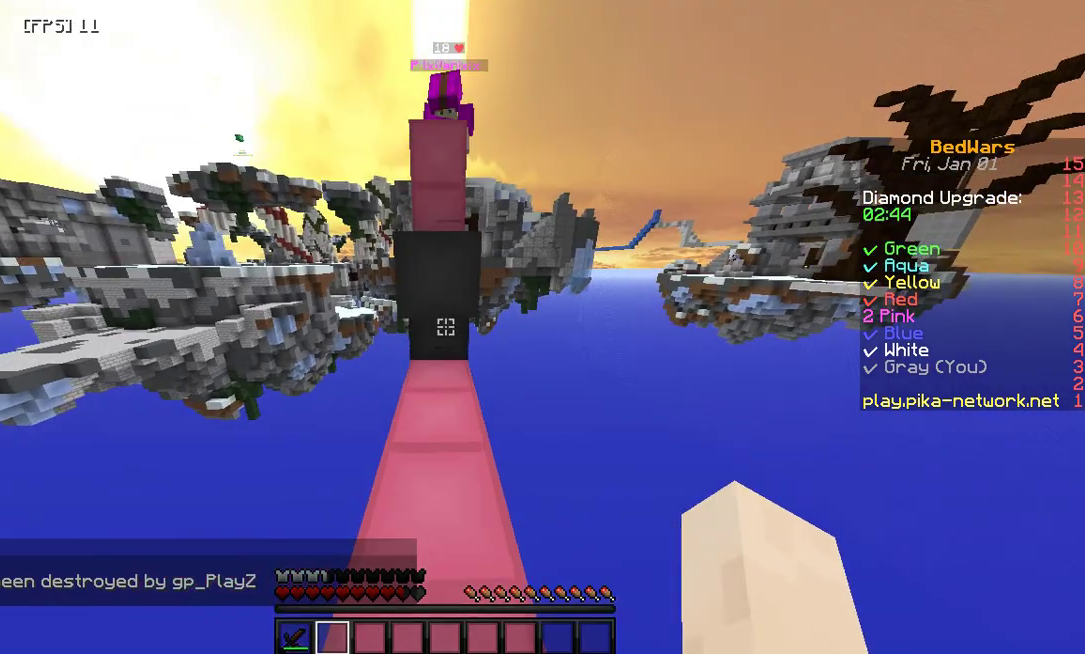
Gameplay with keyboard and mouse; each line is a JSON object with the keys and mouse buttons held at the frame after it. "events" lists presses ("down") and releases ("up") of "a", "d", "s", "space", "w", "mouse_left" and "mouse_right" between this image and that frame as [ms after this image, input, new state], when the widget could be followed in between. "mouse_left", "mouse_right" = the "left", "right" buttons of the "mouse" list. No other keys are recorded. Fast repeated clicks can show as one long hold. Mouse movement is not recorded.
{"keys": ["s"], "mouse": [], "events": [[33, "s", "down"]]}
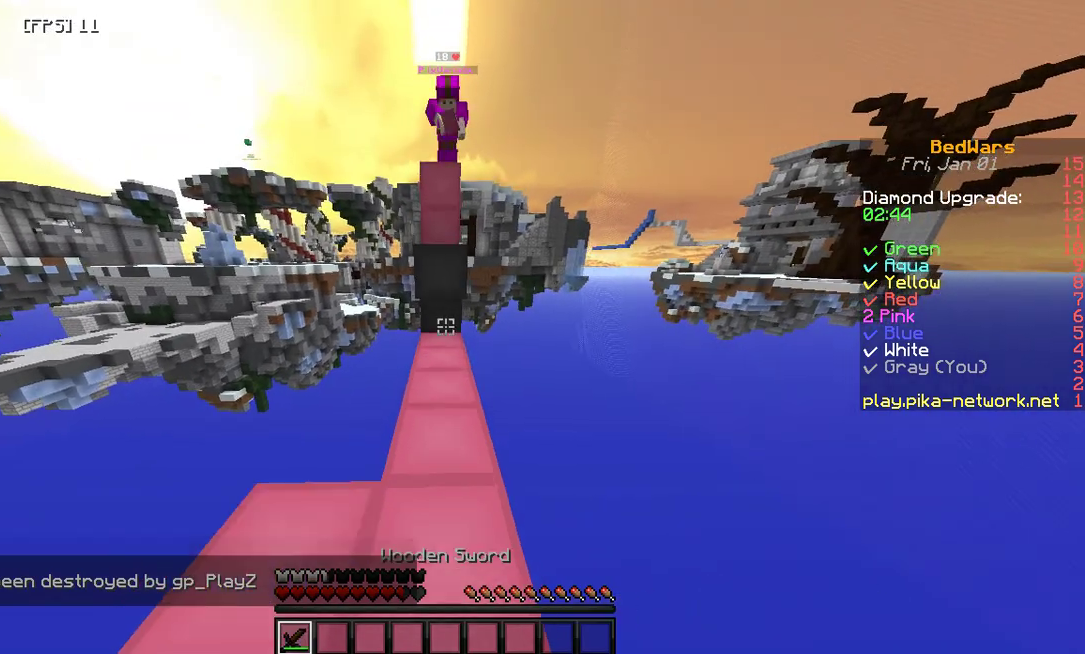
{"keys": ["s"], "mouse": [], "events": []}
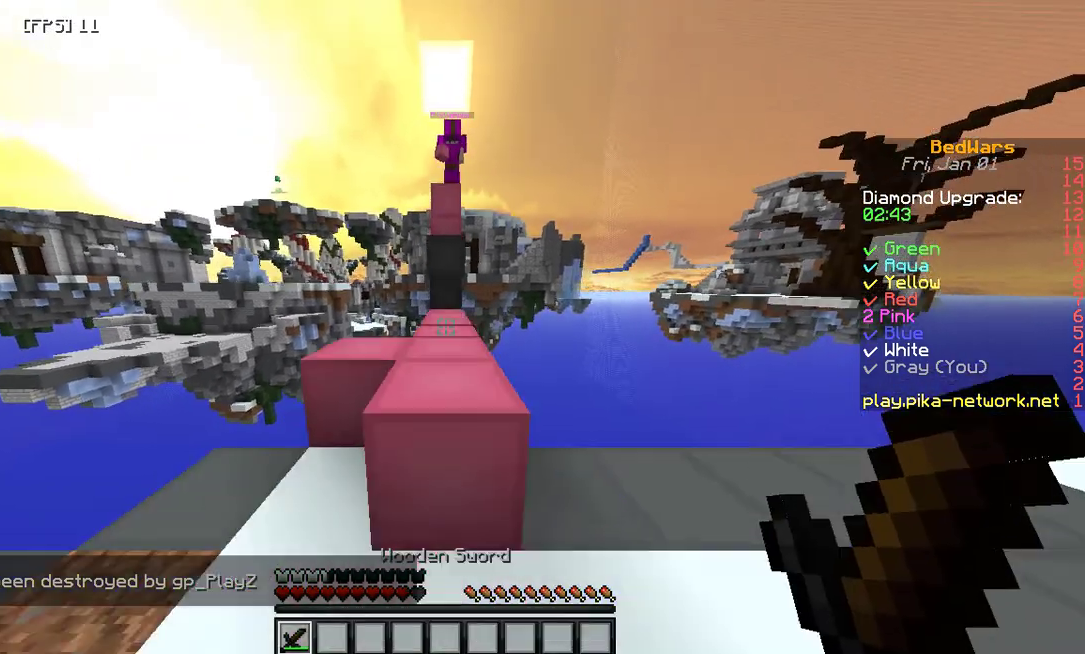
{"keys": ["s"], "mouse": [], "events": []}
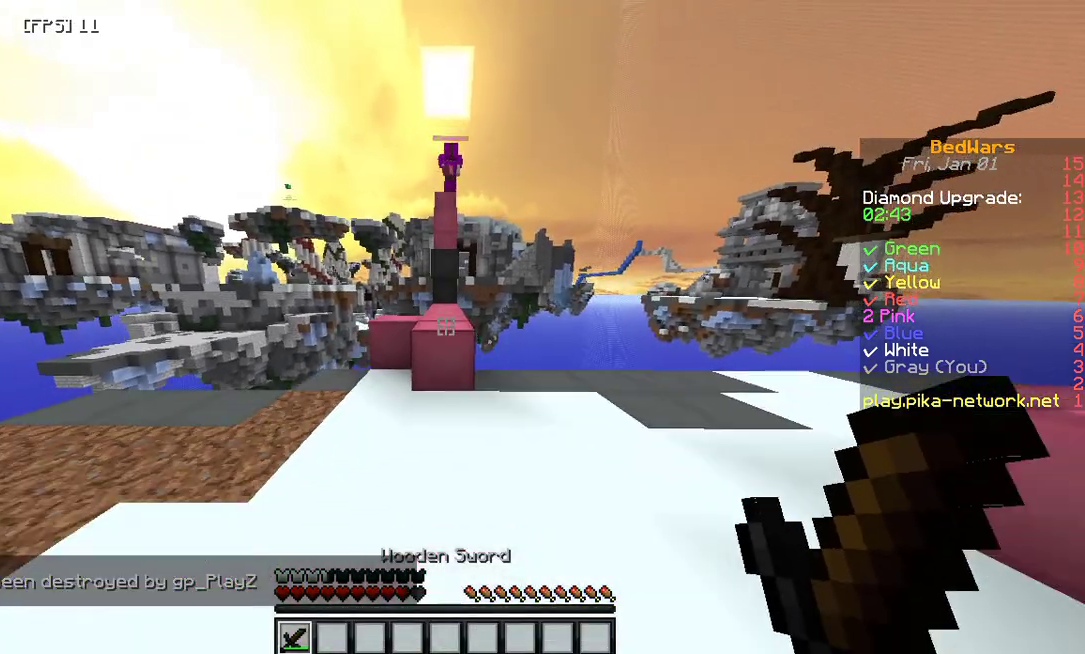
{"keys": ["s"], "mouse": [], "events": []}
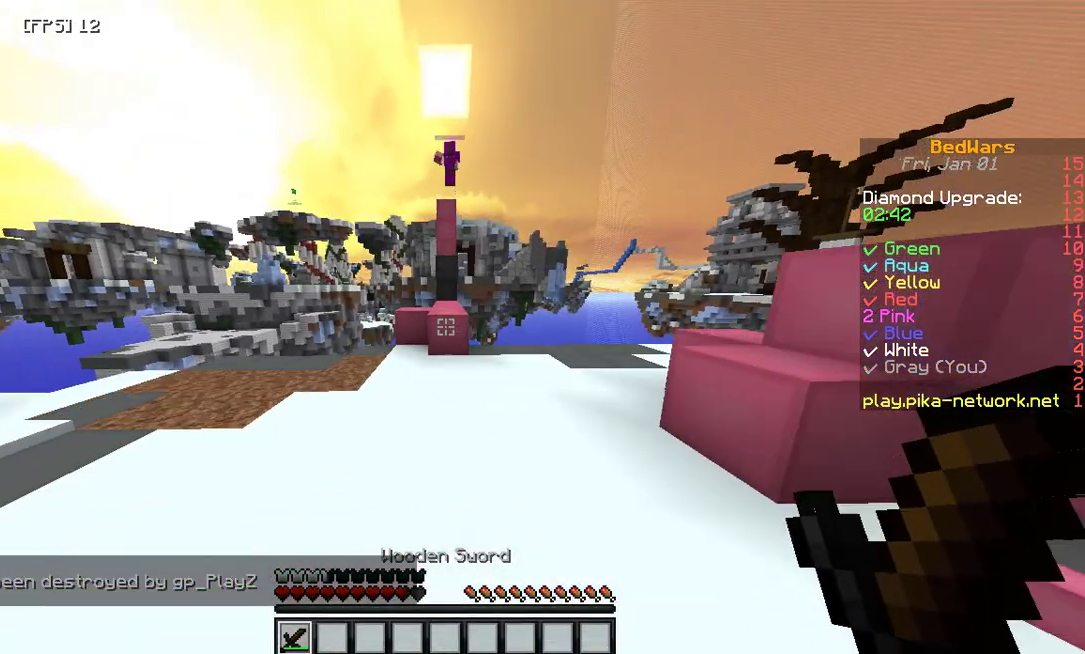
{"keys": [], "mouse": [], "events": [[67, "s", "up"]]}
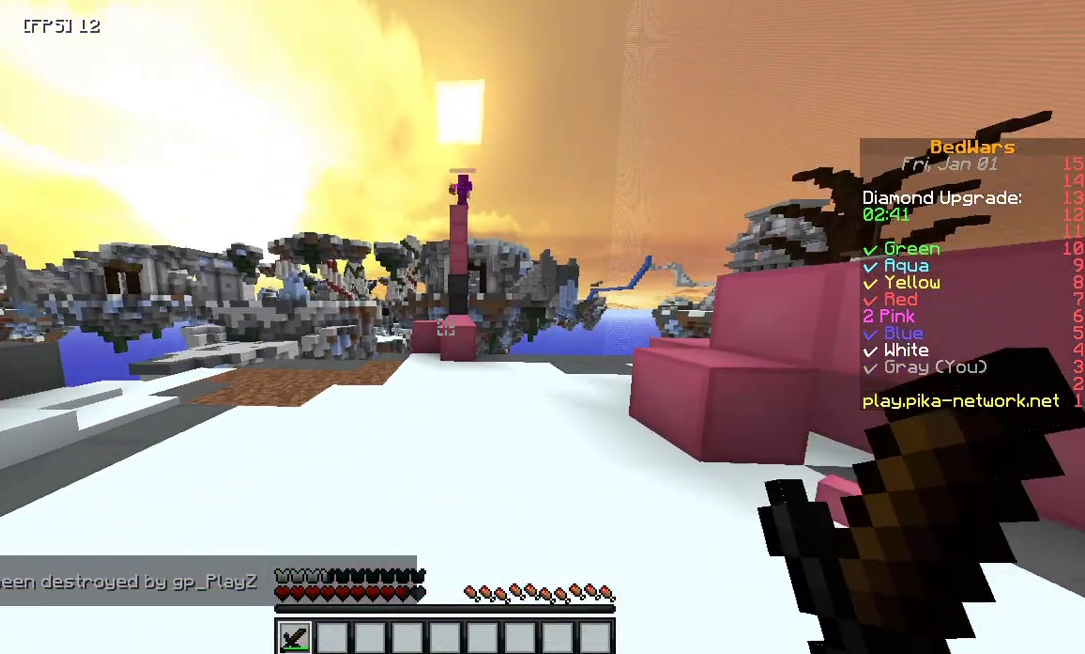
{"keys": [], "mouse": [], "events": []}
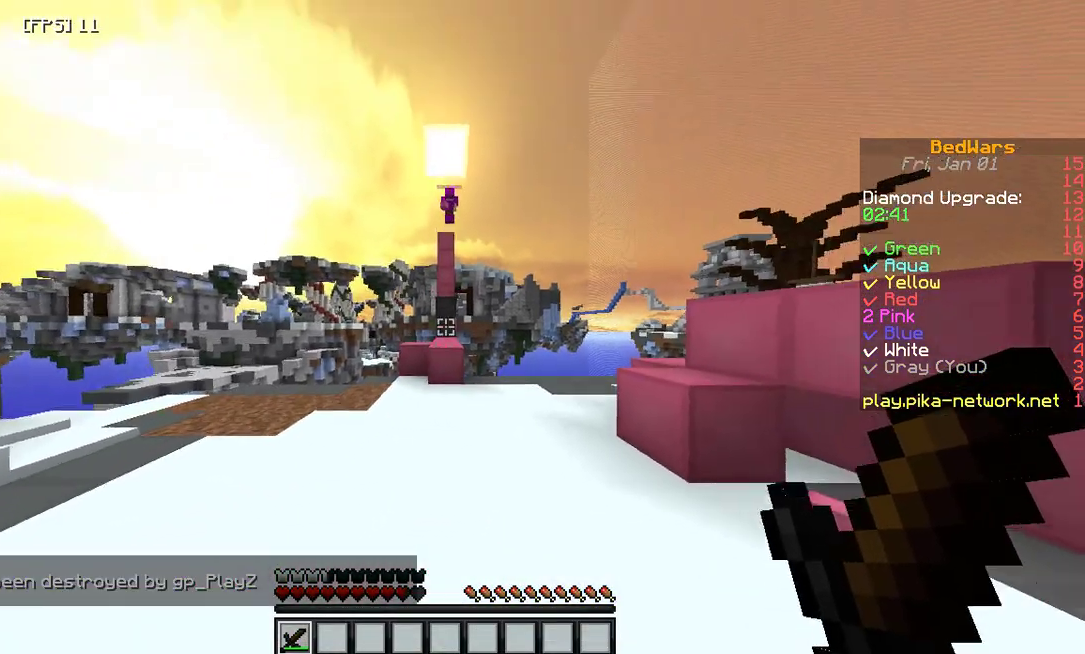
{"keys": ["w"], "mouse": [], "events": [[267, "w", "down"]]}
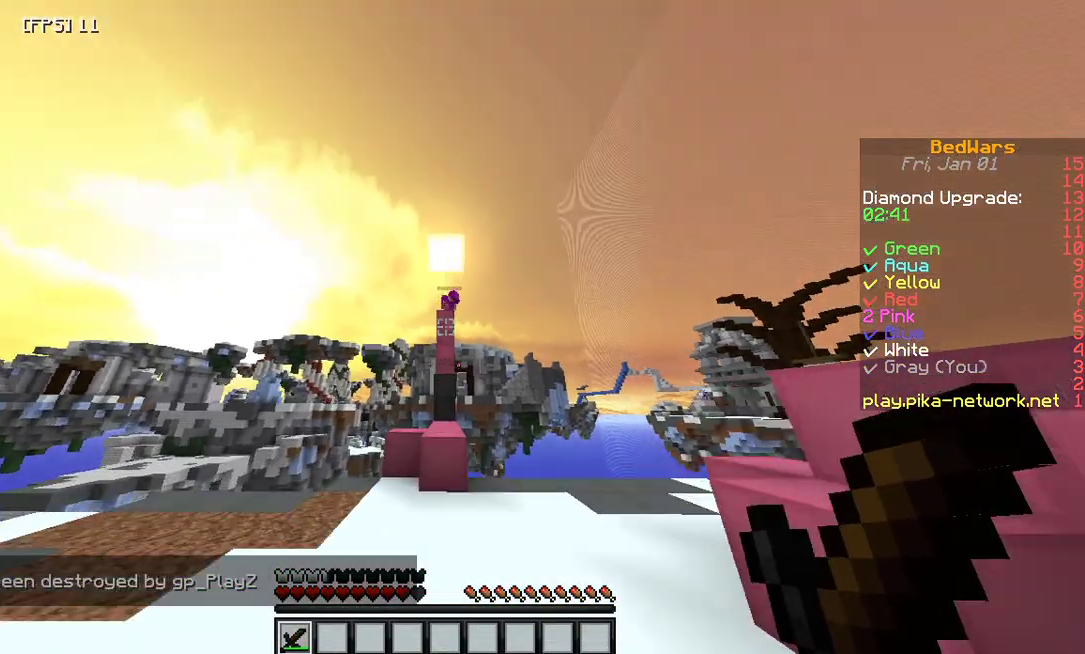
{"keys": ["w"], "mouse": ["left"], "events": [[367, "mouse_left", "down"]]}
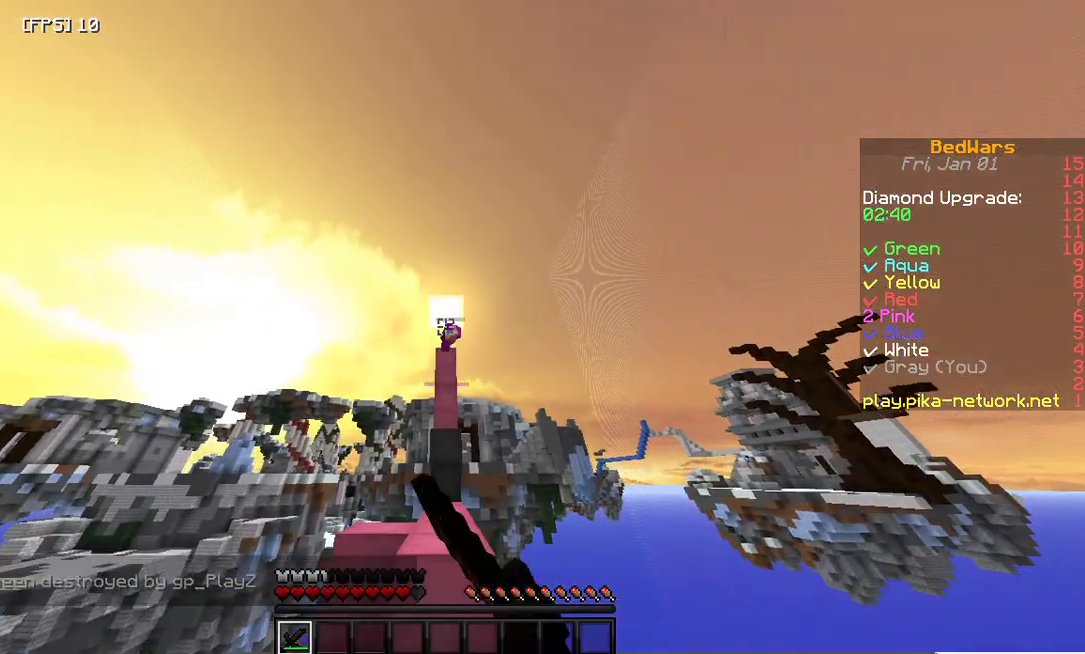
{"keys": [], "mouse": [], "events": [[33, "mouse_left", "up"], [33, "w", "up"], [133, "mouse_left", "down"], [300, "mouse_left", "up"]]}
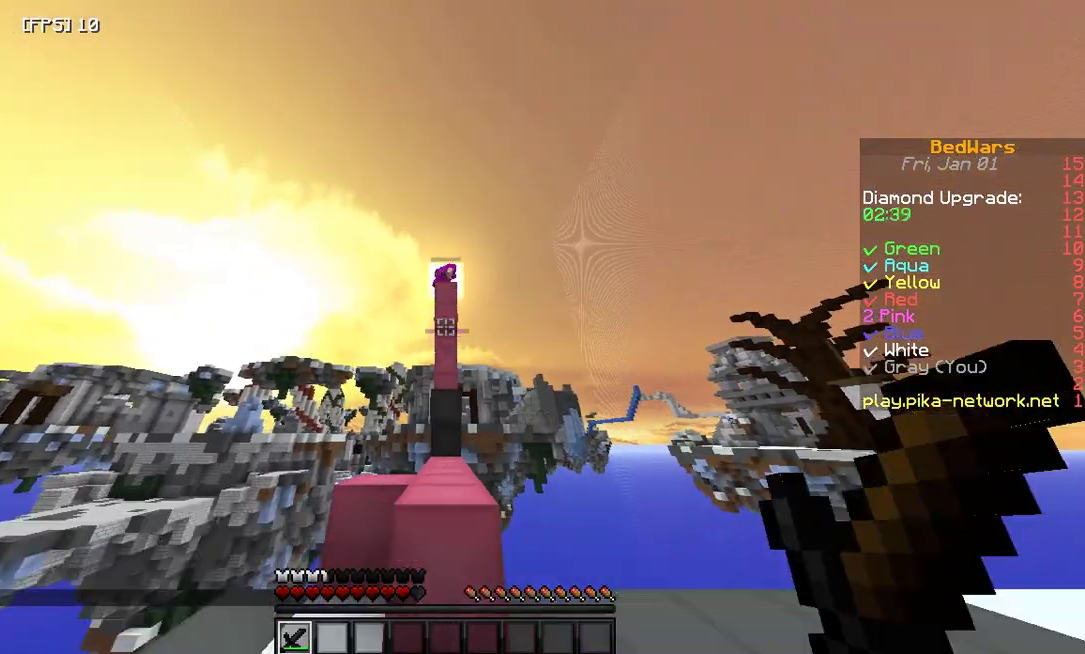
{"keys": [], "mouse": [], "events": []}
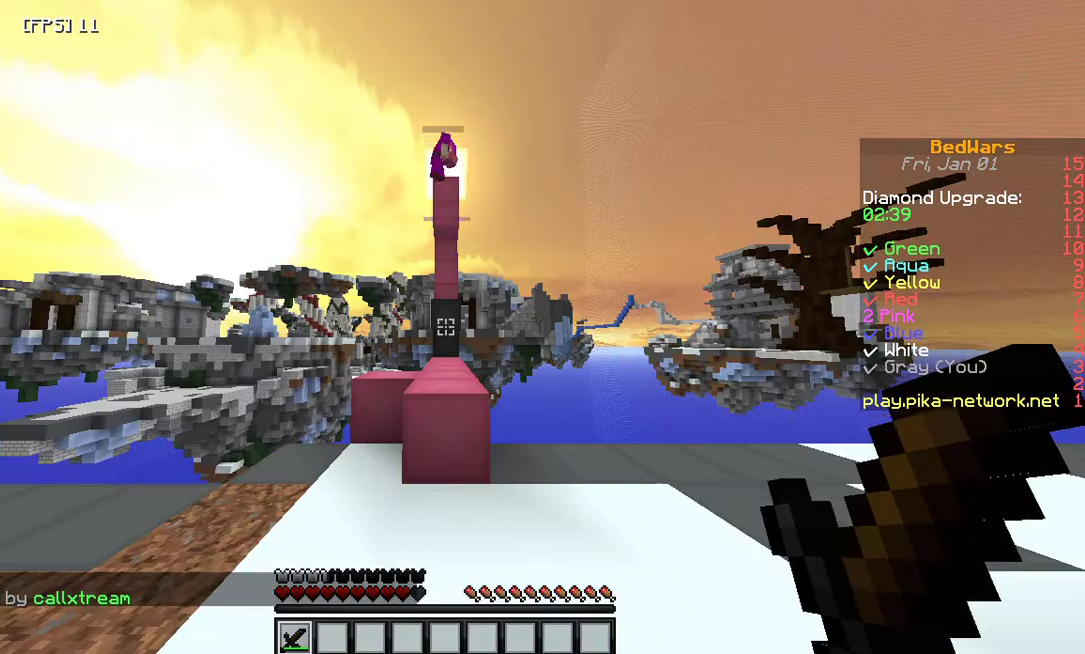
{"keys": [], "mouse": [], "events": []}
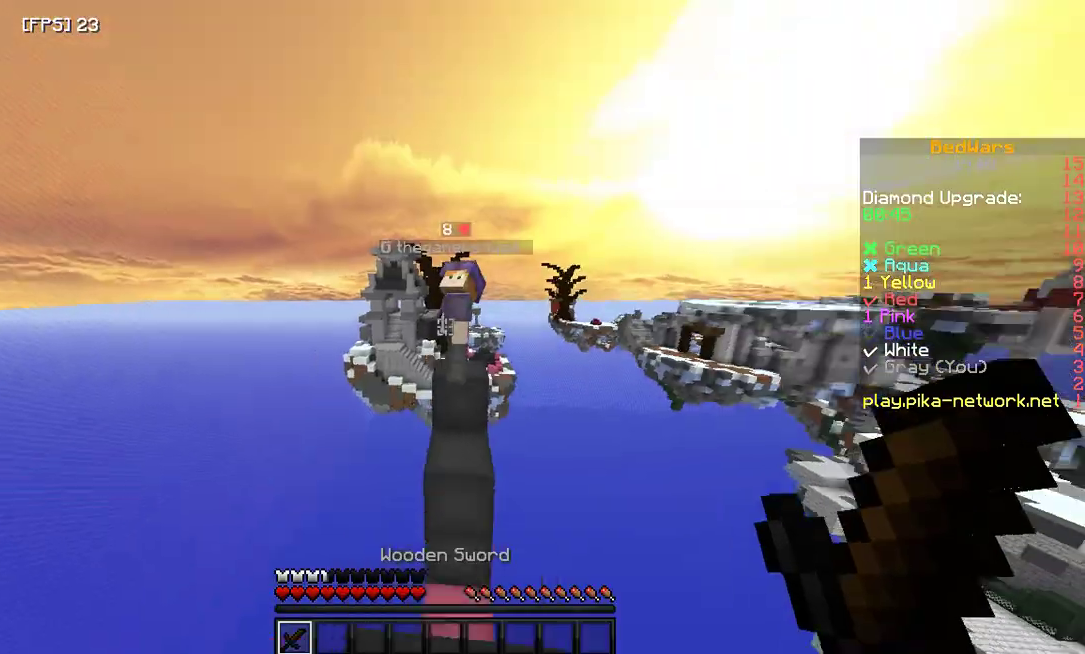
{"keys": [], "mouse": [], "events": []}
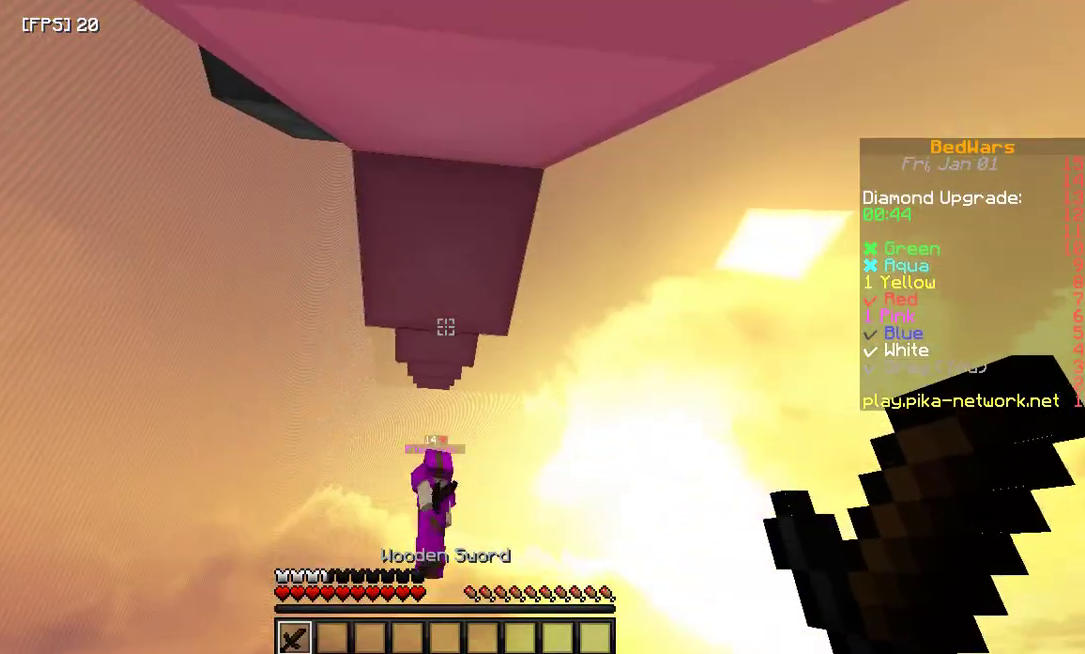
{"keys": [], "mouse": [], "events": [[200, "mouse_left", "down"], [433, "mouse_left", "up"]]}
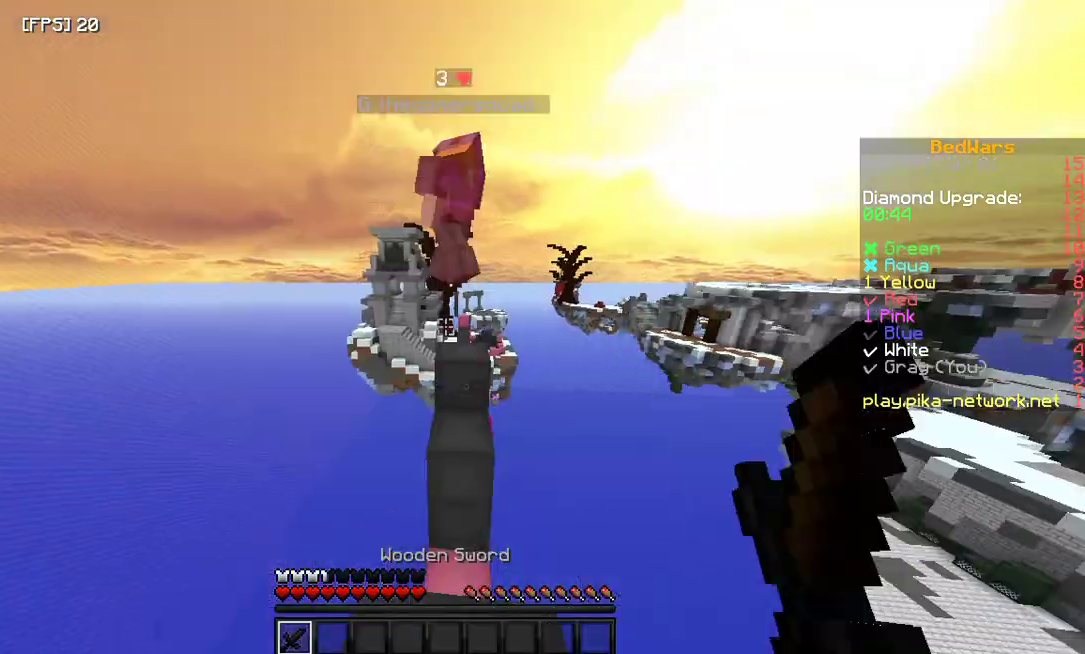
{"keys": ["space", "w"], "mouse": [], "events": [[200, "w", "down"], [433, "space", "down"]]}
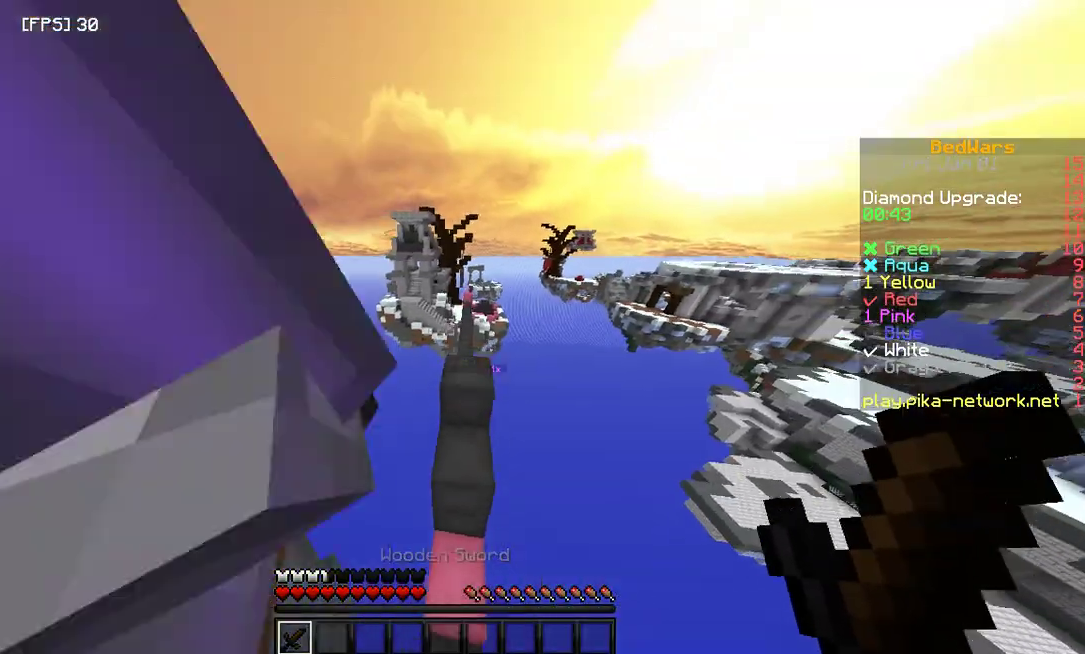
{"keys": ["w"], "mouse": []}
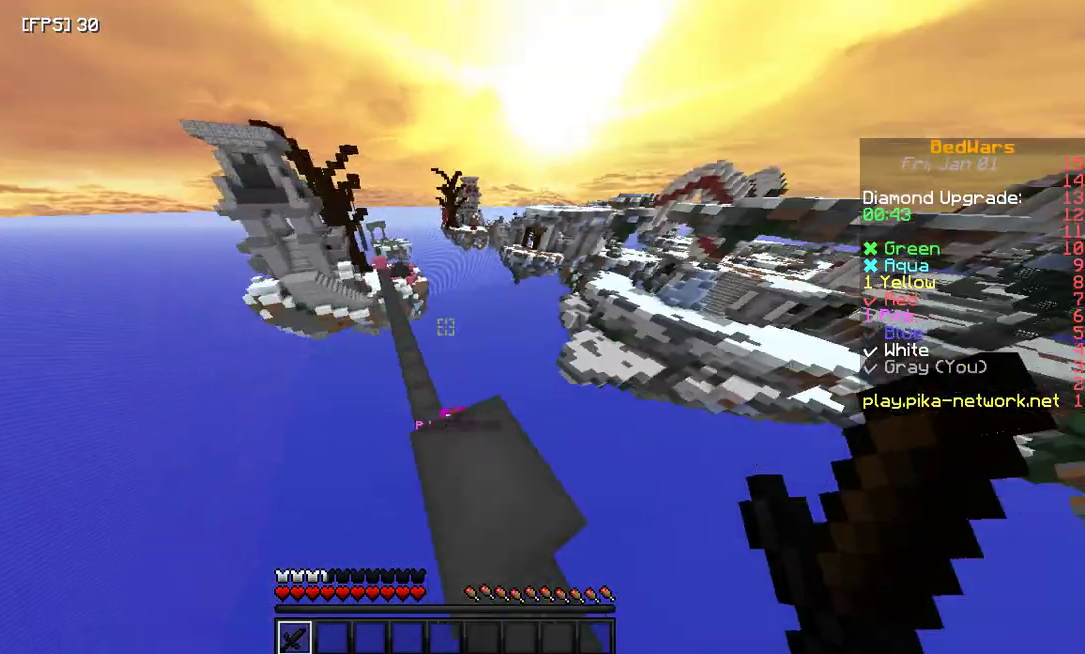
{"keys": [], "mouse": [], "events": [[367, "w", "up"]]}
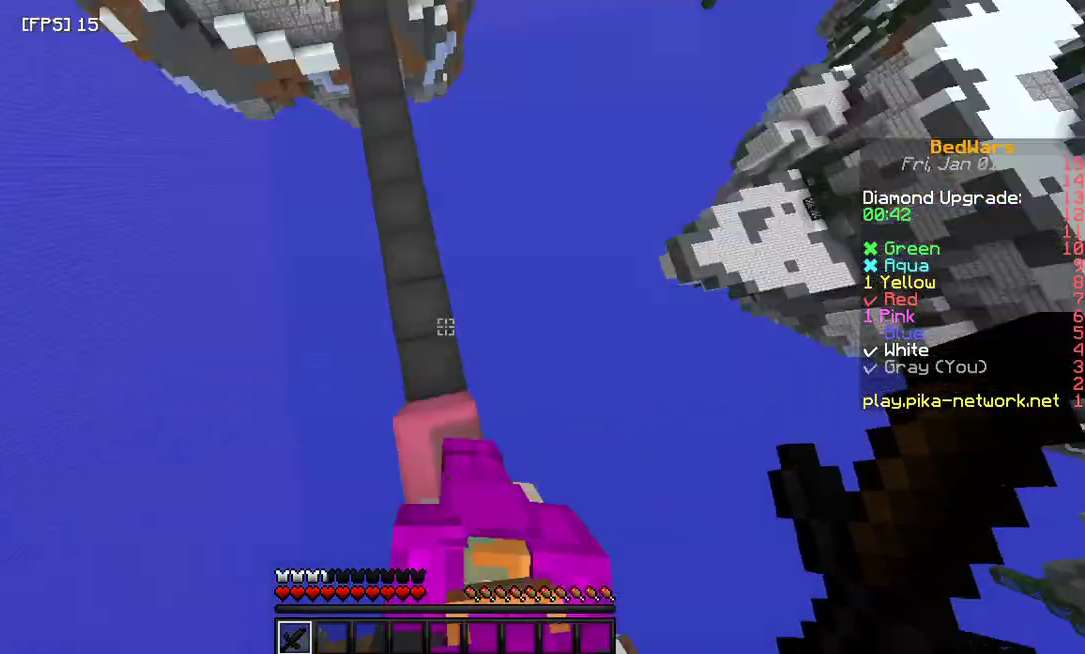
{"keys": [], "mouse": ["left"], "events": [[67, "mouse_left", "down"], [333, "d", "down"], [333, "mouse_left", "up"], [400, "d", "up"], [400, "mouse_left", "down"]]}
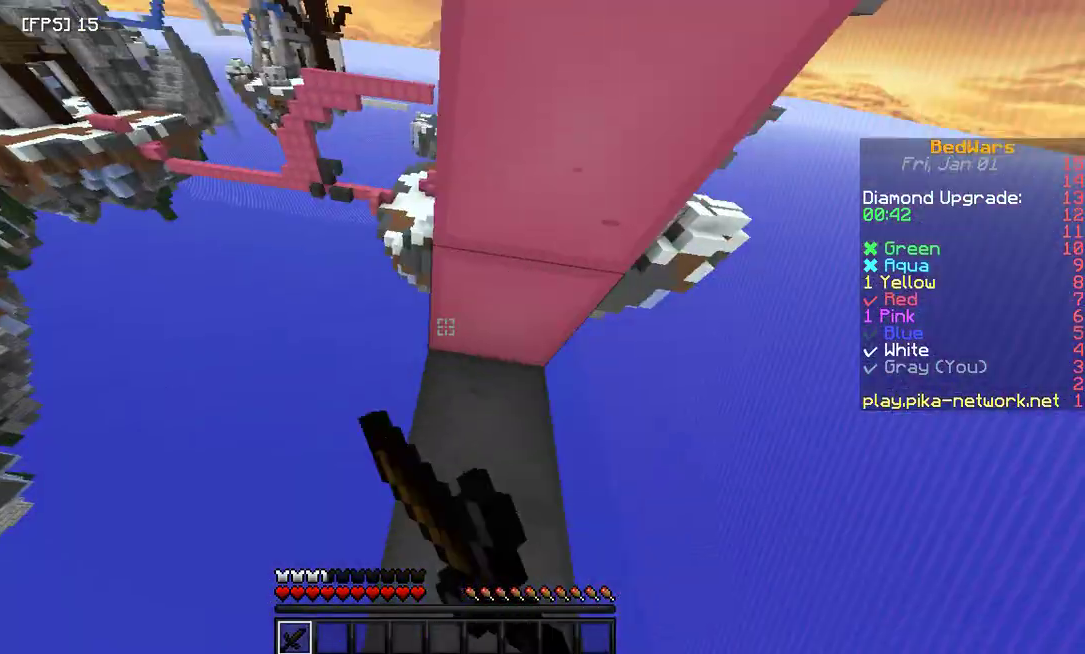
{"keys": ["space", "w"], "mouse": ["left"], "events": [[33, "mouse_left", "up"], [100, "mouse_left", "down"], [100, "w", "down"], [167, "space", "down"], [267, "mouse_left", "up"], [367, "mouse_left", "down"]]}
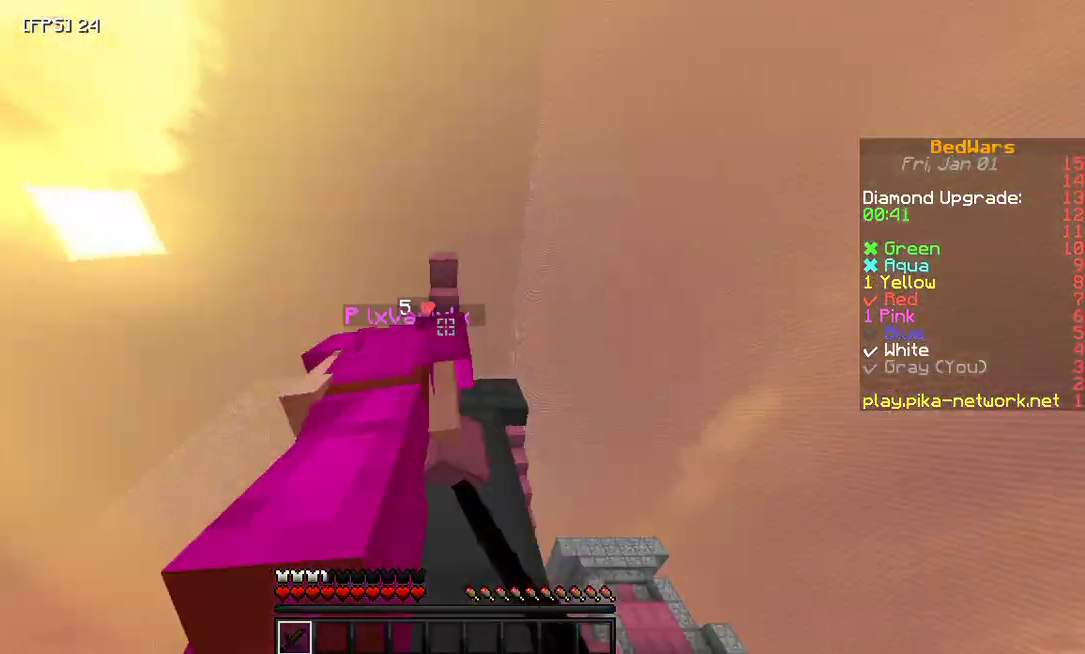
{"keys": ["space", "w"], "mouse": [], "events": [[500, "mouse_left", "up"]]}
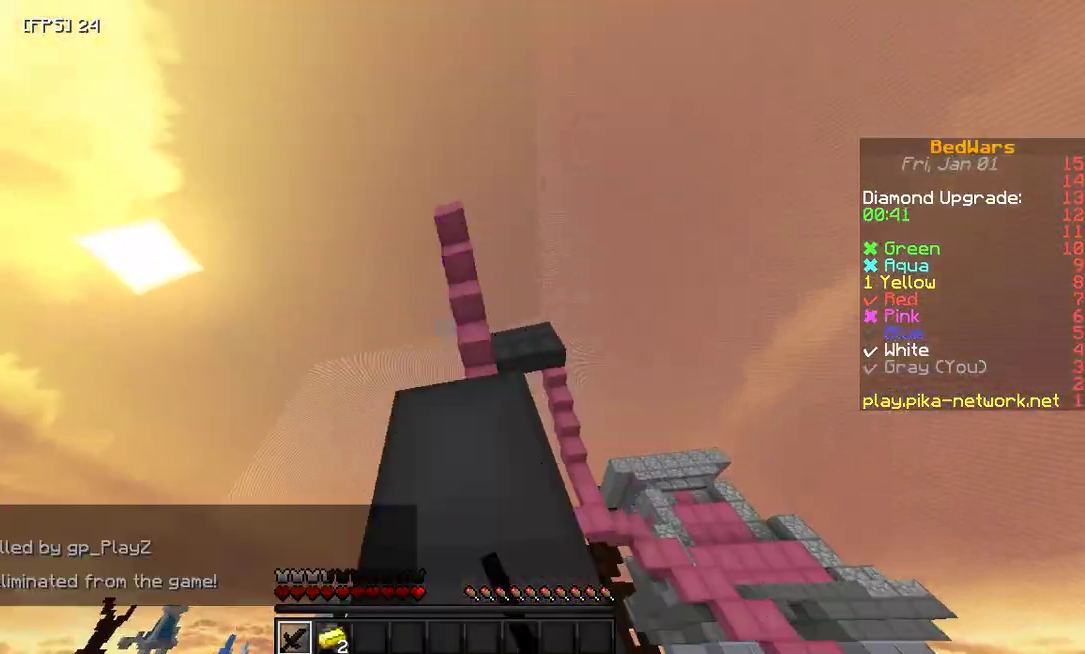
{"keys": [], "mouse": [], "events": [[67, "mouse_left", "down"], [367, "mouse_left", "up"], [400, "space", "up"], [500, "w", "up"]]}
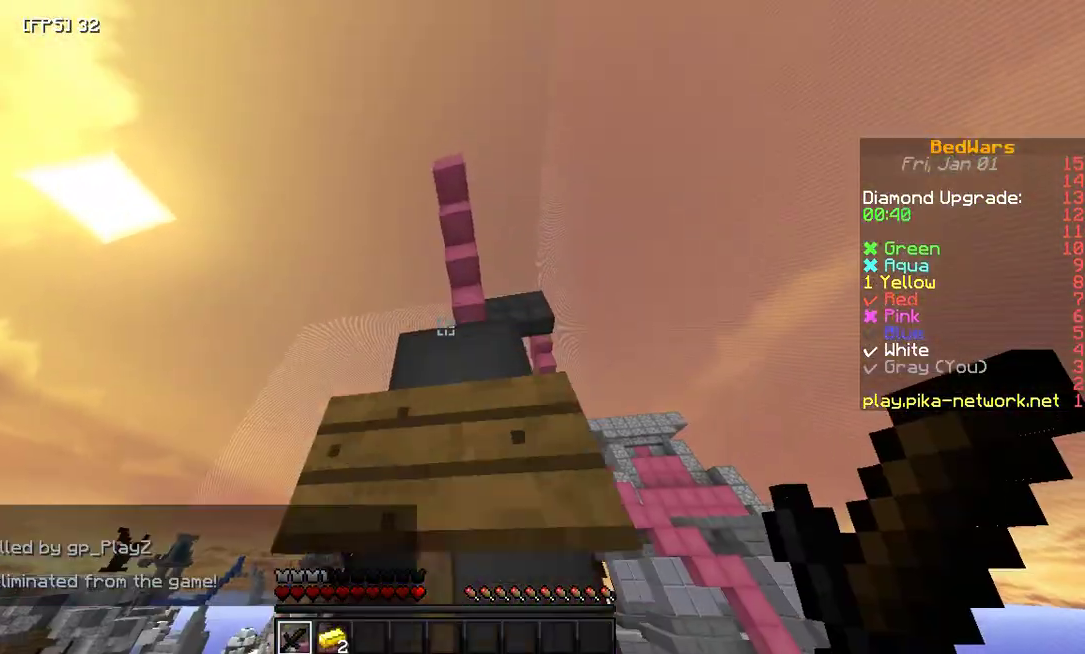
{"keys": [], "mouse": [], "events": []}
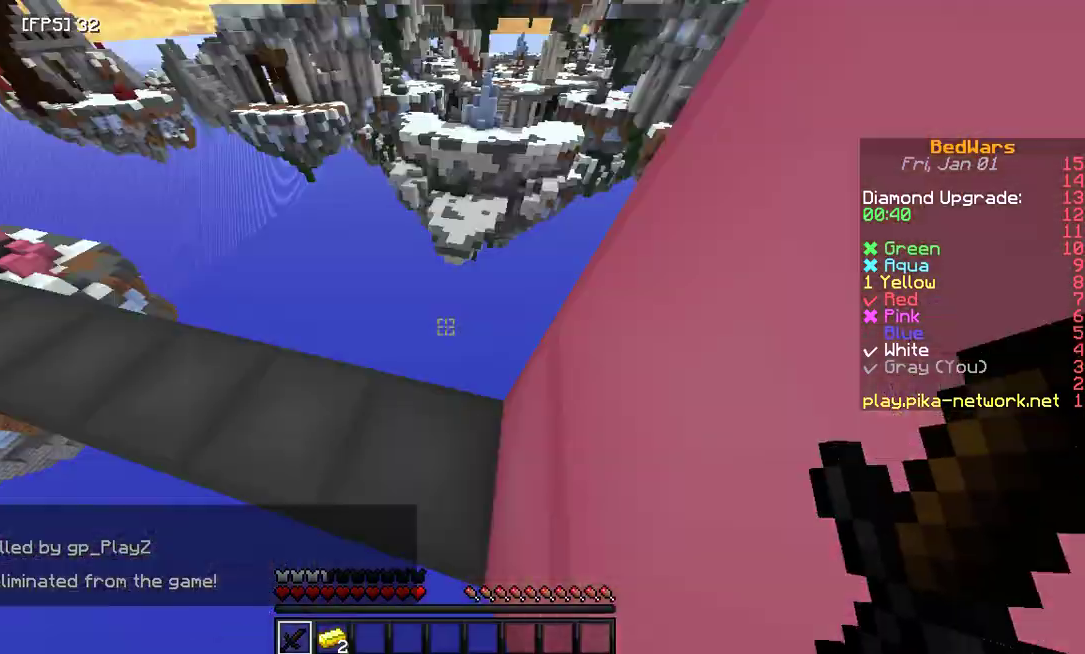
{"keys": [], "mouse": [], "events": []}